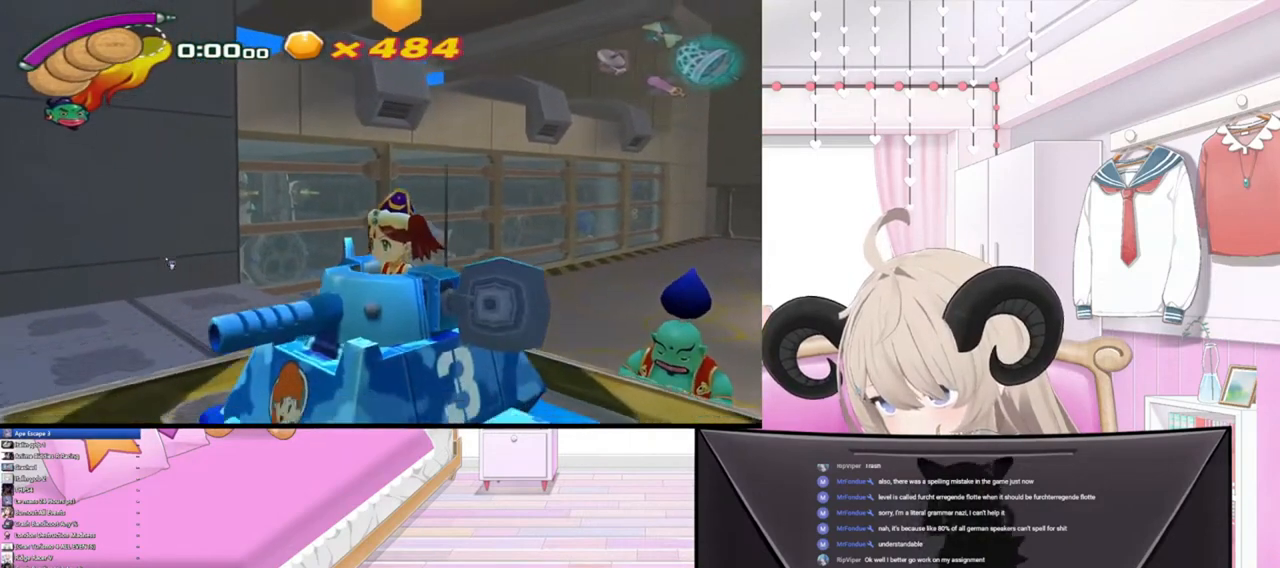
Gameplay with a controller (PlayStation layout); each line is a JSON object with the inputs held at the frame after it. "events" lists button and stick changes between this image and that frame as [ms after this image, input, new state], when the widget could be followed in between.
{"buttons": [], "left_stick": "center", "right_stick": "center", "events": []}
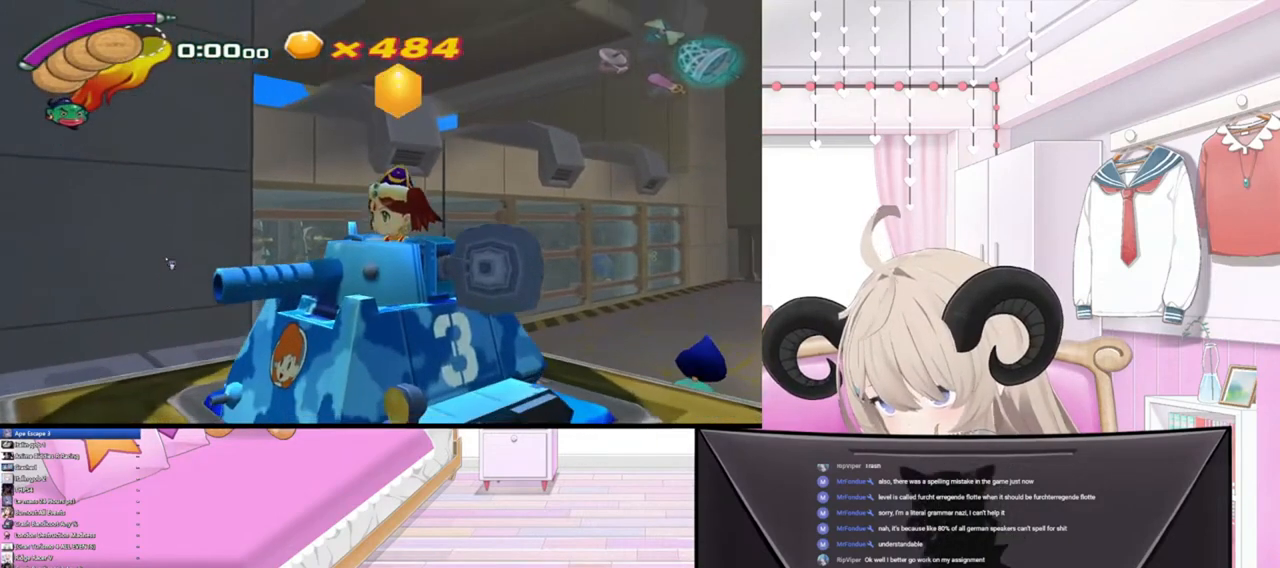
{"buttons": [], "left_stick": "center", "right_stick": "center", "events": []}
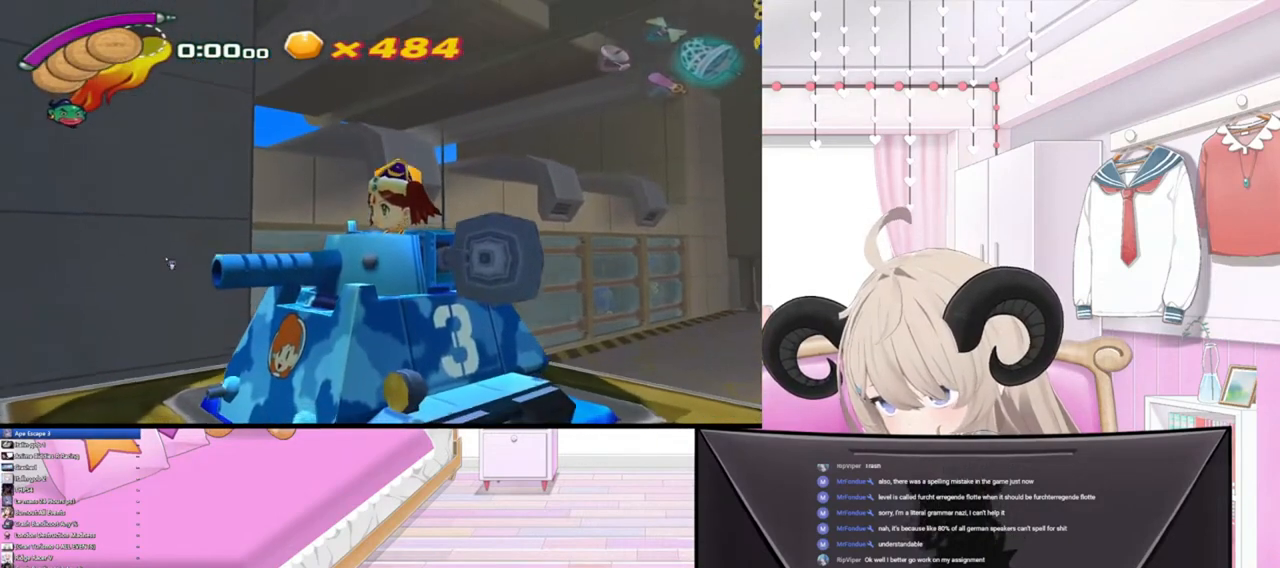
{"buttons": [], "left_stick": "center", "right_stick": "center", "events": []}
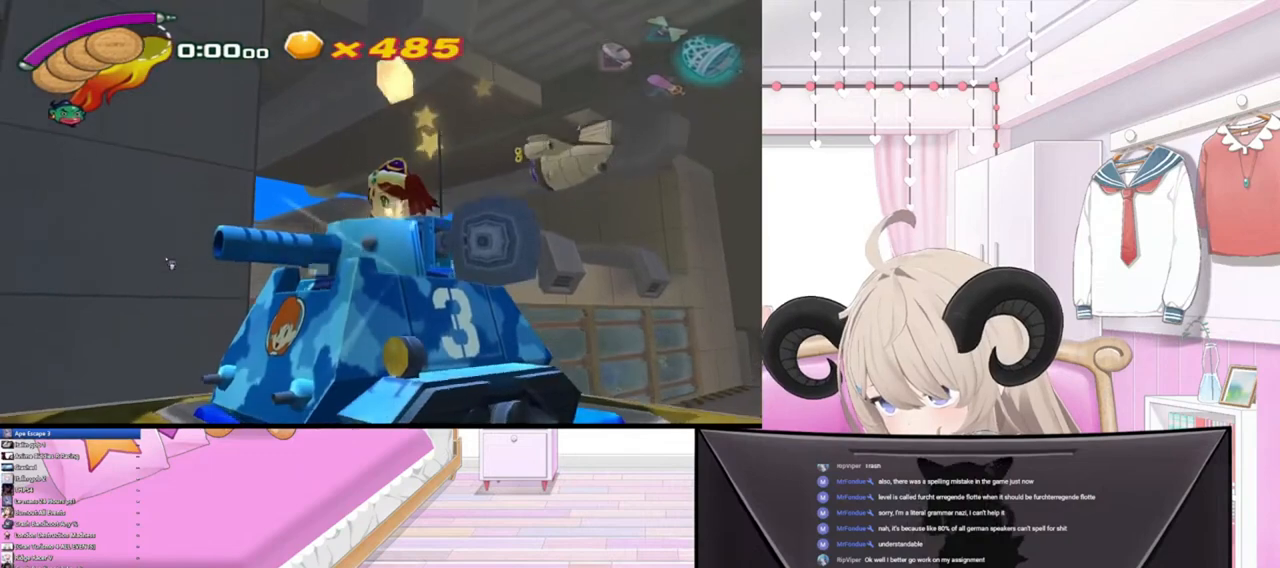
{"buttons": [], "left_stick": "center", "right_stick": "center", "events": []}
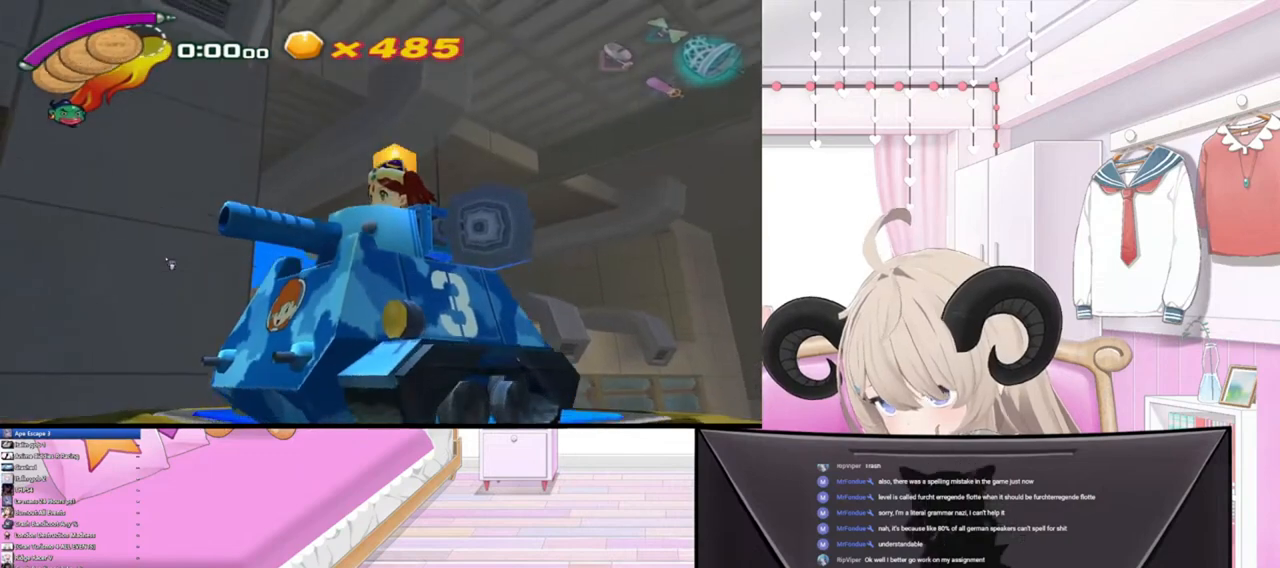
{"buttons": [], "left_stick": "center", "right_stick": "center", "events": []}
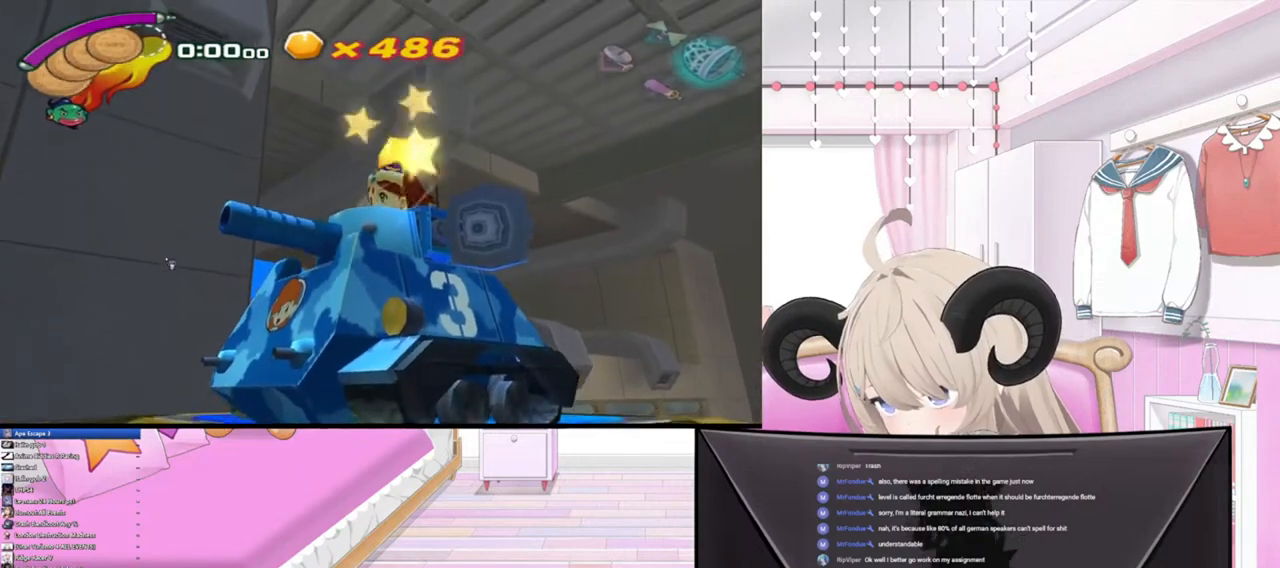
{"buttons": [], "left_stick": "center", "right_stick": "center", "events": []}
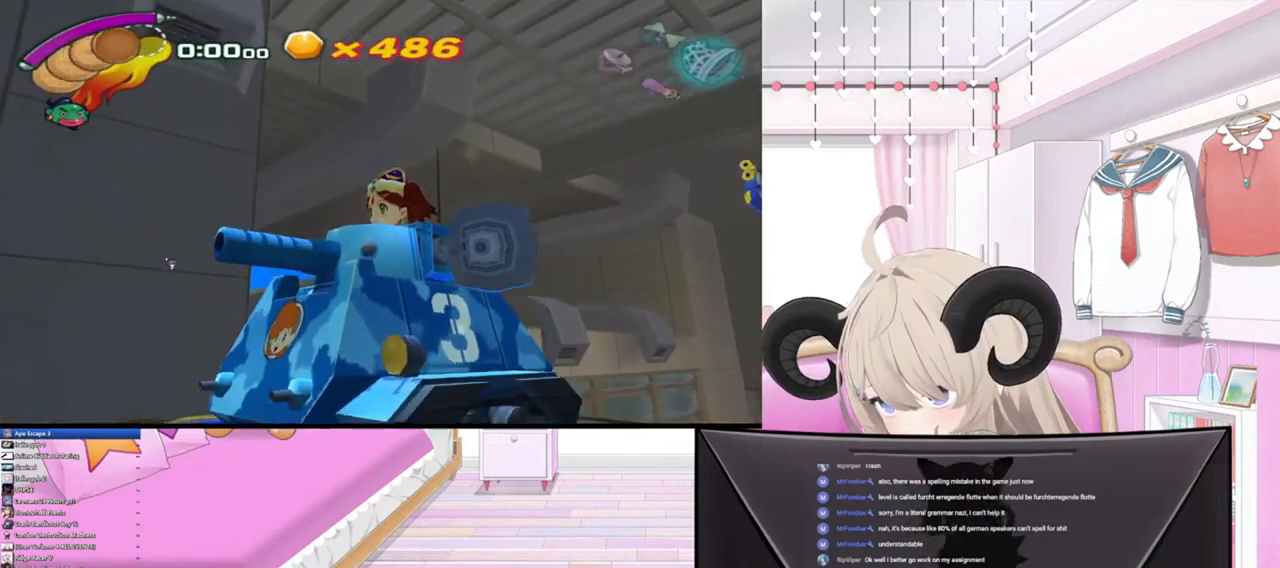
{"buttons": [], "left_stick": "center", "right_stick": "center", "events": []}
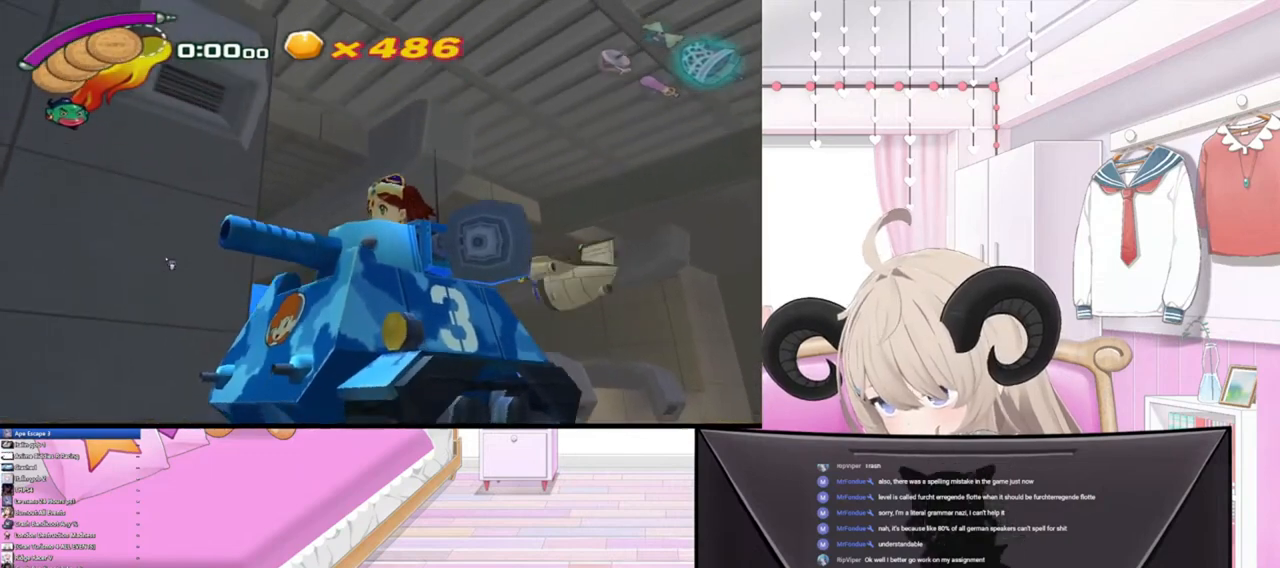
{"buttons": [], "left_stick": "center", "right_stick": "center", "events": []}
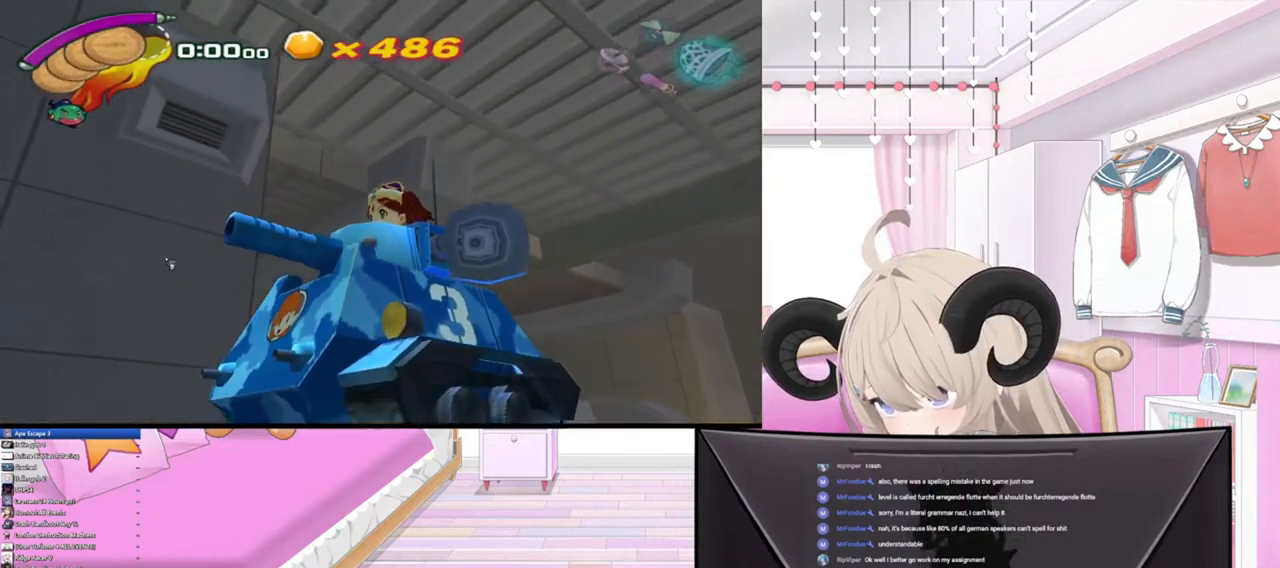
{"buttons": [], "left_stick": "up", "right_stick": "up", "events": [[467, "left_stick", "up"], [467, "right_stick", "up"]]}
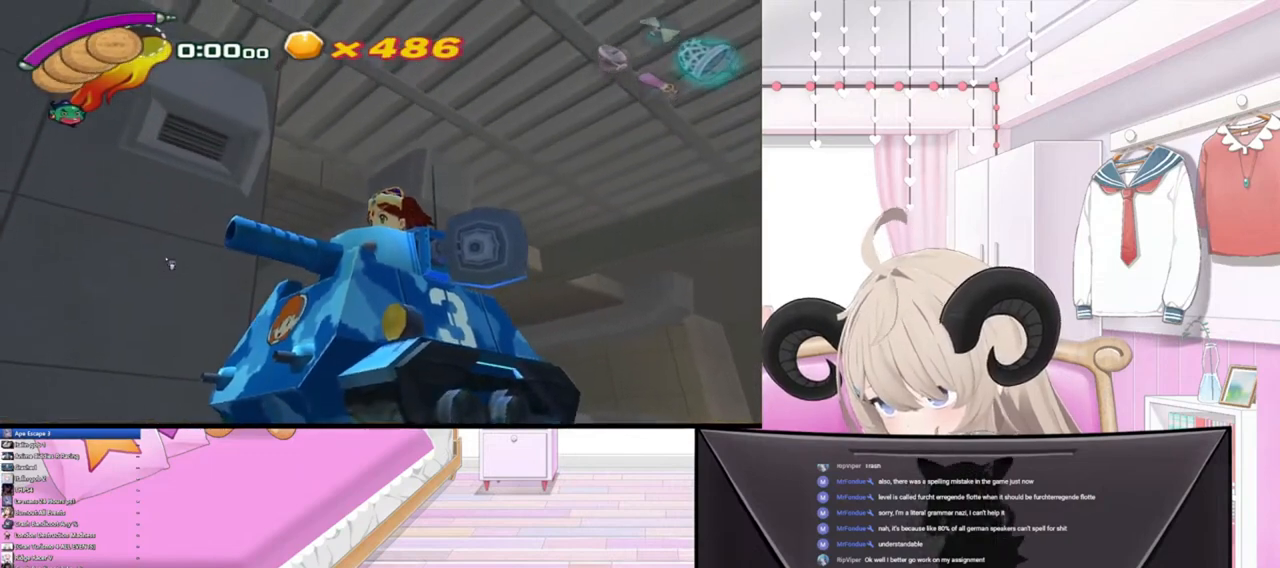
{"buttons": [], "left_stick": "up", "right_stick": "up", "events": []}
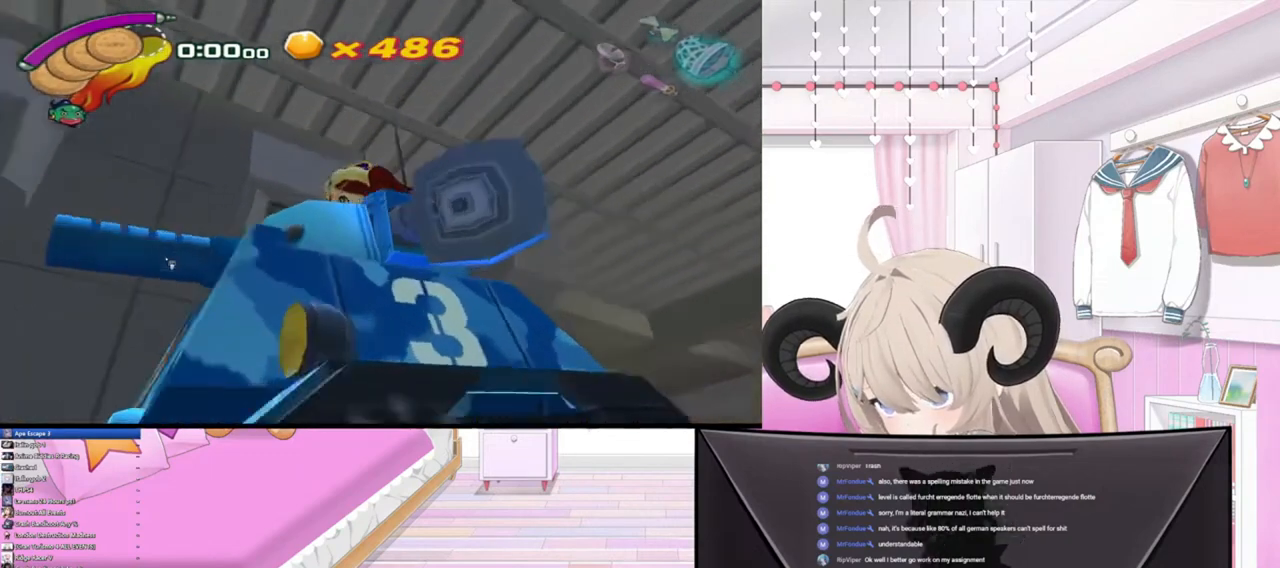
{"buttons": [], "left_stick": "center", "right_stick": "center", "events": [[467, "left_stick", "center"], [467, "right_stick", "center"]]}
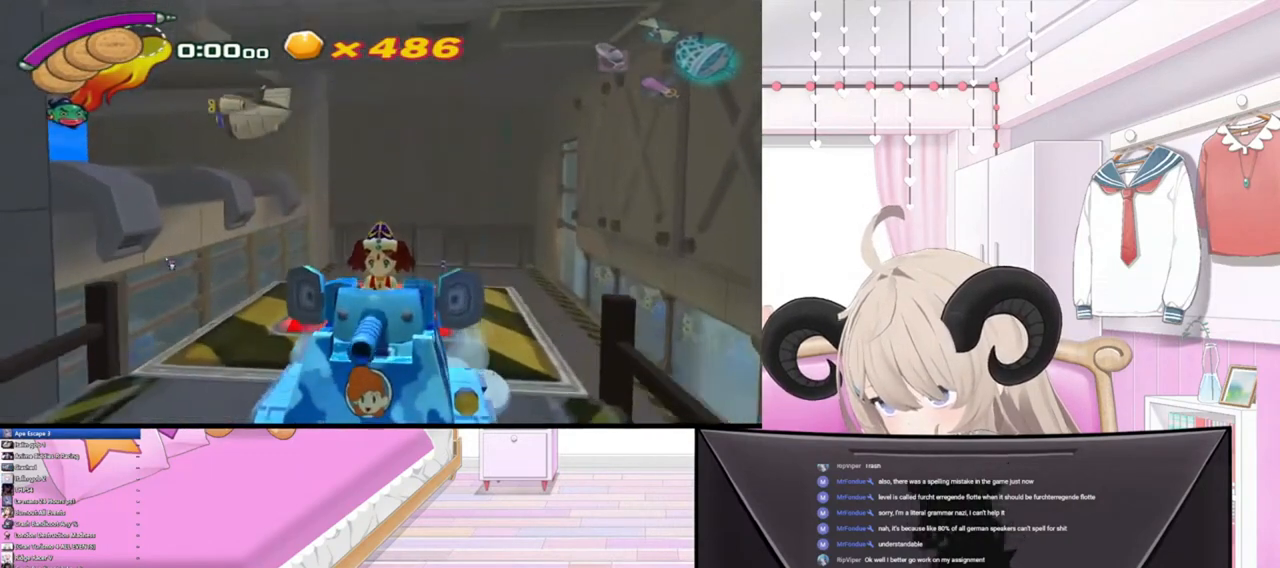
{"buttons": [], "left_stick": "center", "right_stick": "center", "events": []}
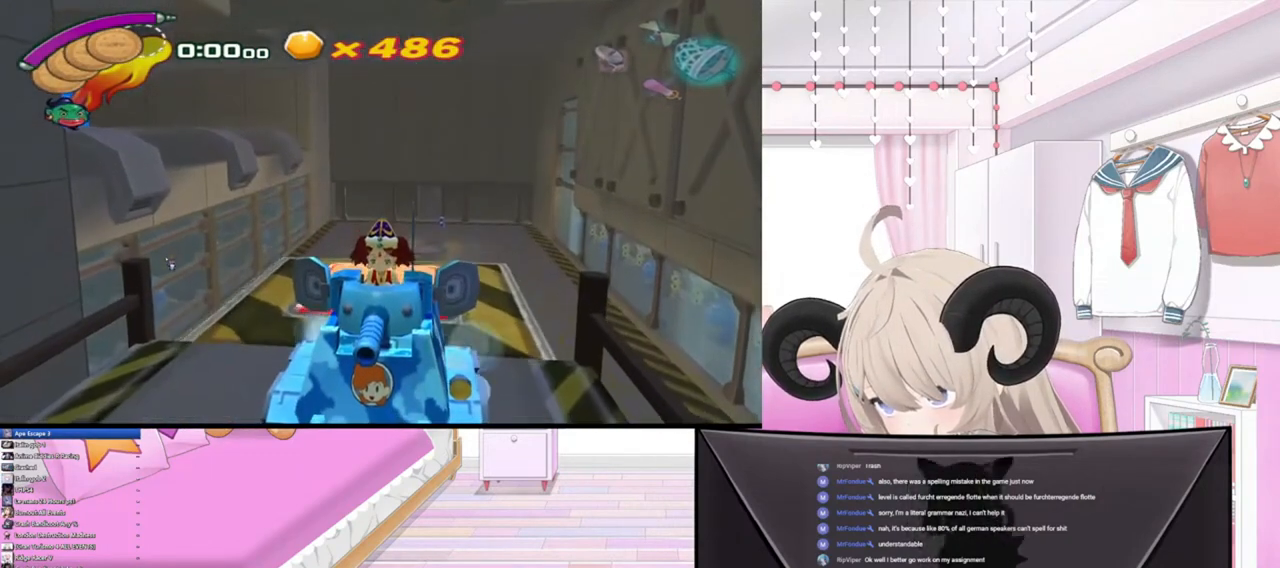
{"buttons": [], "left_stick": "up", "right_stick": "up", "events": [[133, "right_stick", "up"], [167, "left_stick", "up"]]}
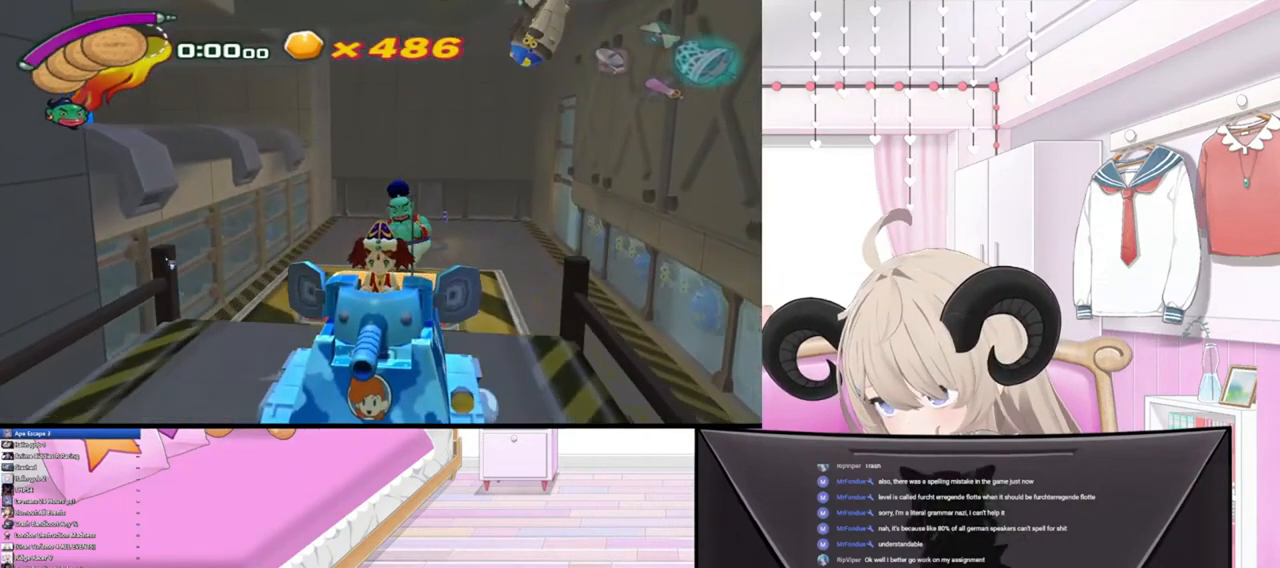
{"buttons": [], "left_stick": "up", "right_stick": "up", "events": []}
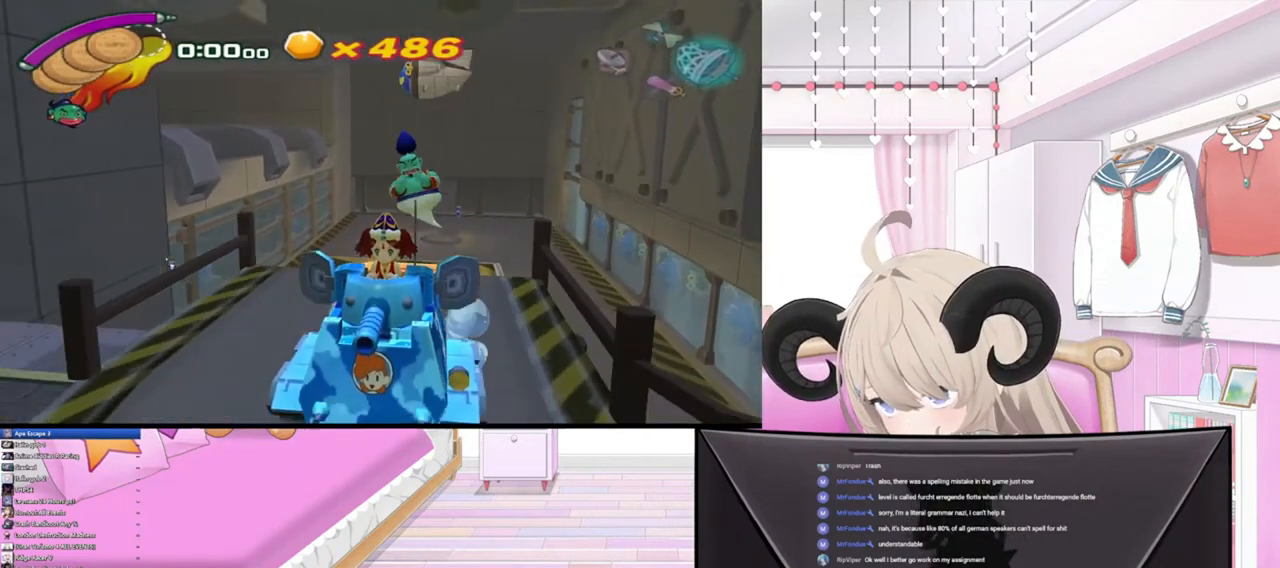
{"buttons": [], "left_stick": "up", "right_stick": "up", "events": []}
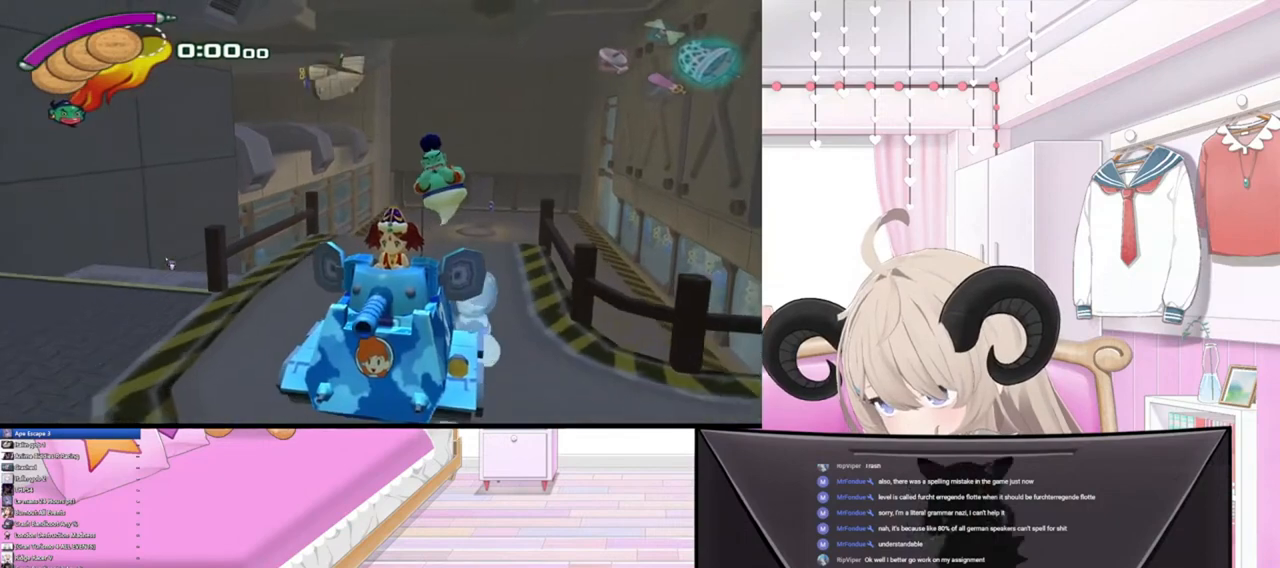
{"buttons": [], "left_stick": "up", "right_stick": "up", "events": []}
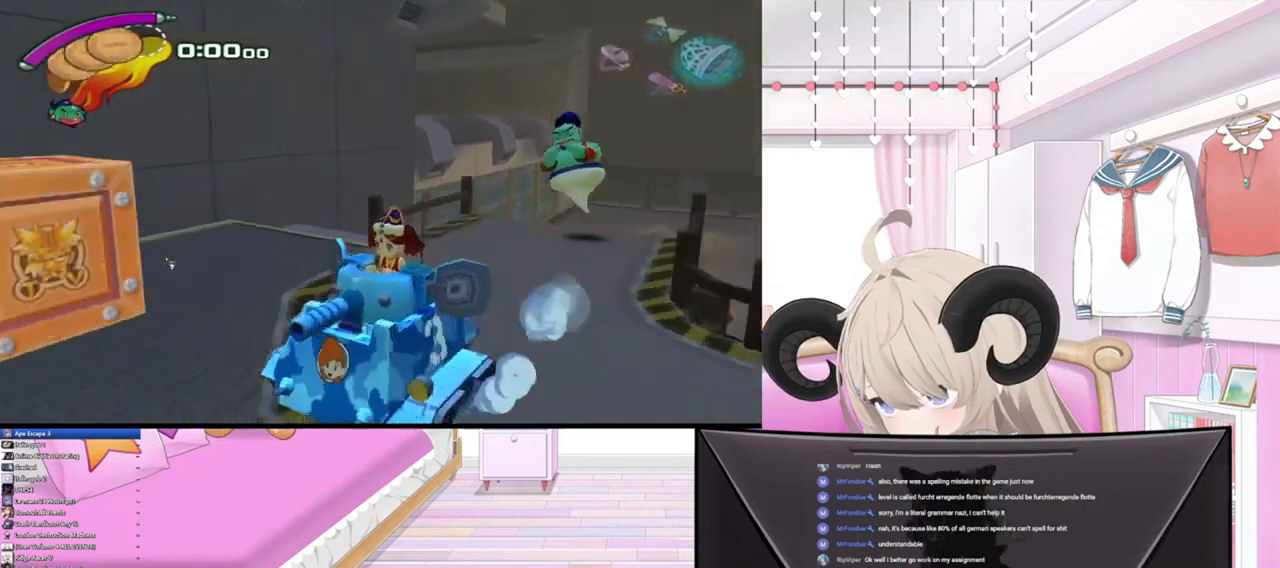
{"buttons": [], "left_stick": "up", "right_stick": "up", "events": []}
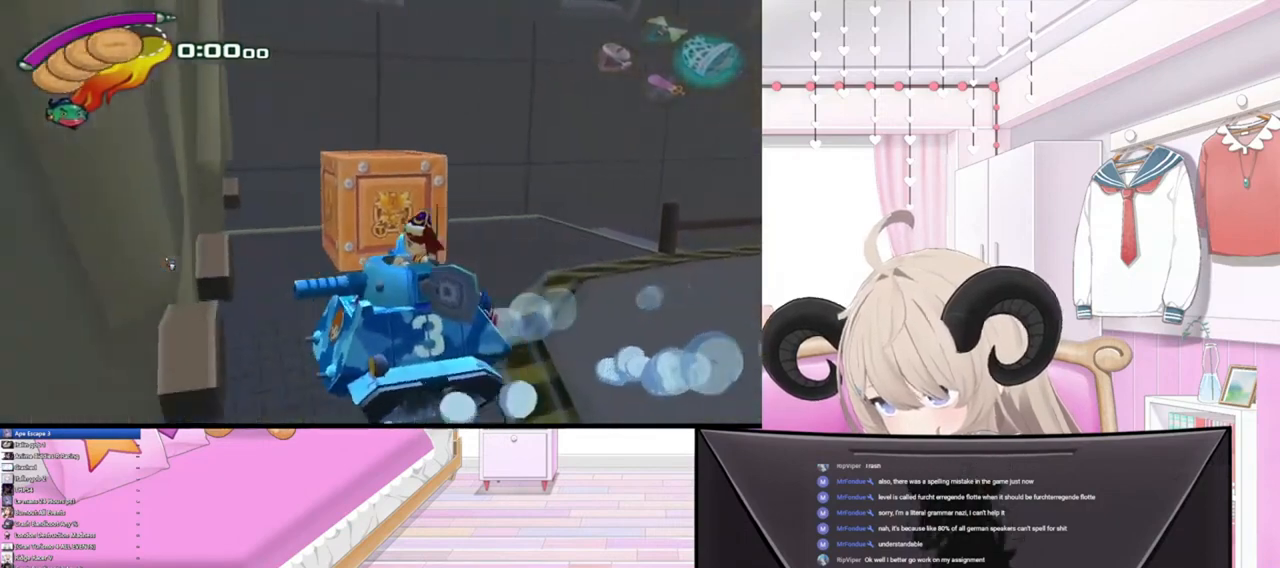
{"buttons": [], "left_stick": "down", "right_stick": "center", "events": [[133, "left_stick", "center"], [167, "right_stick", "center"], [300, "left_stick", "down"]]}
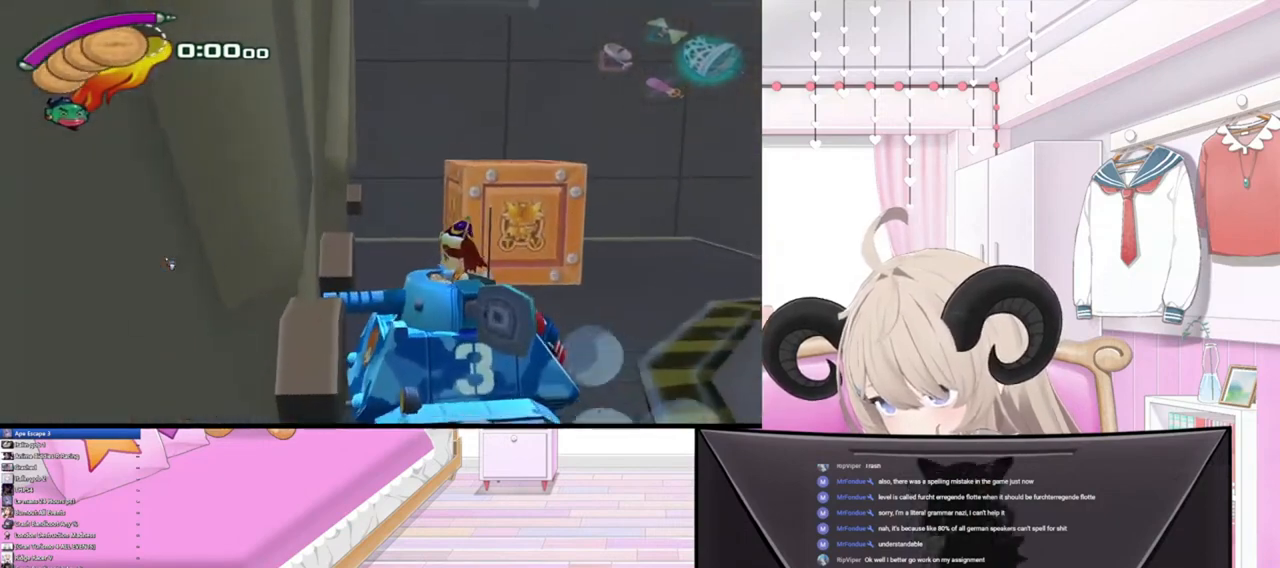
{"buttons": [], "left_stick": "center", "right_stick": "center", "events": [[500, "left_stick", "center"]]}
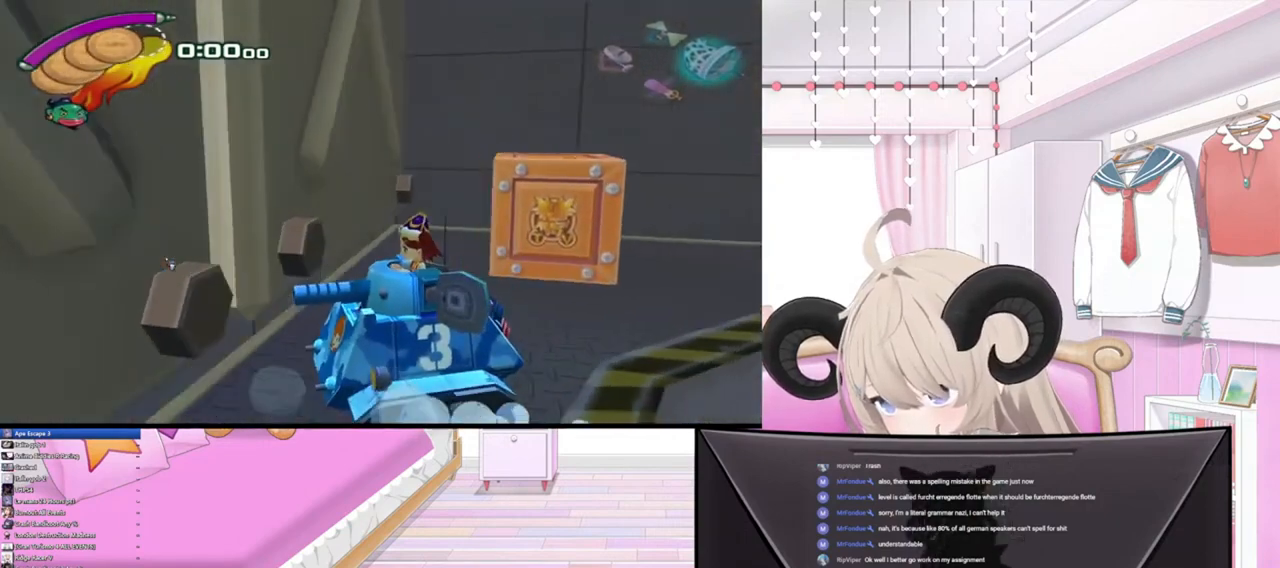
{"buttons": [], "left_stick": "center", "right_stick": "down", "events": [[100, "right_stick", "down"]]}
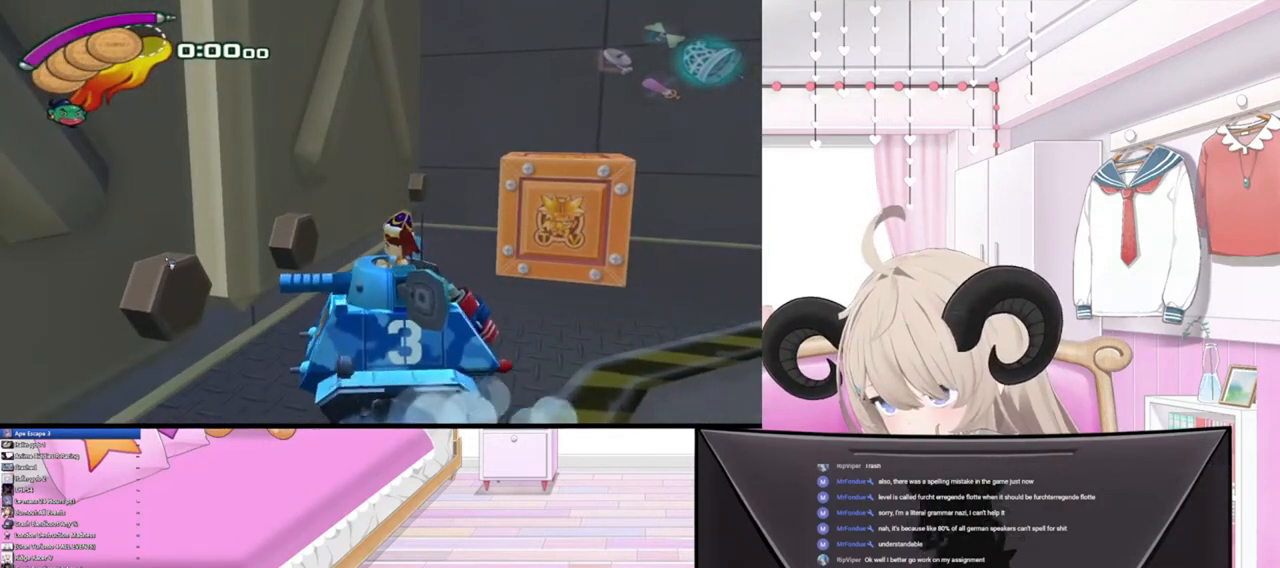
{"buttons": [], "left_stick": "center", "right_stick": "down", "events": []}